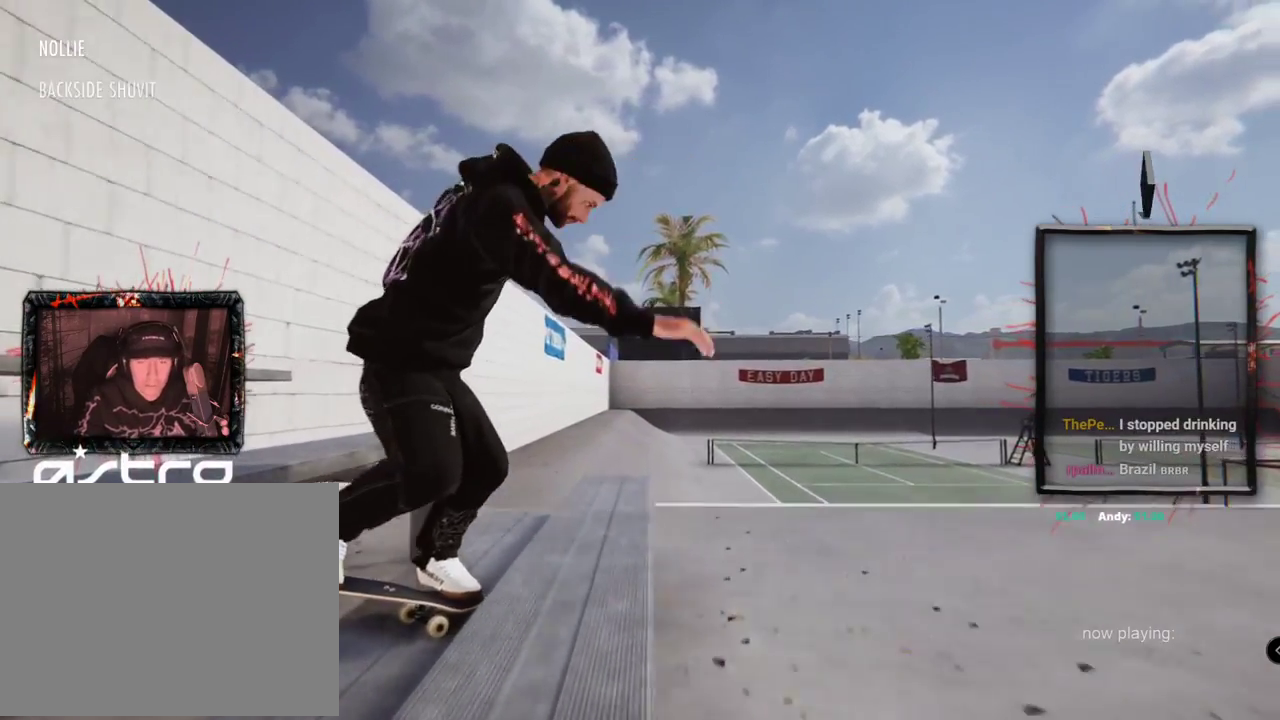
Gameplay with a controller (Xbox layout); each line is a JSON object with the inputs held at the frame after it. "events" lists button and stick changes between this image and that frame as [ms after this image, input, new state], when the widget could be followed in between. Not read: L1 L3 R2 R3.
{"buttons": [], "left_stick": "center", "right_stick": "center", "events": [[250, "left_stick", "center"], [267, "right_stick", "down"], [334, "right_stick", "center"]]}
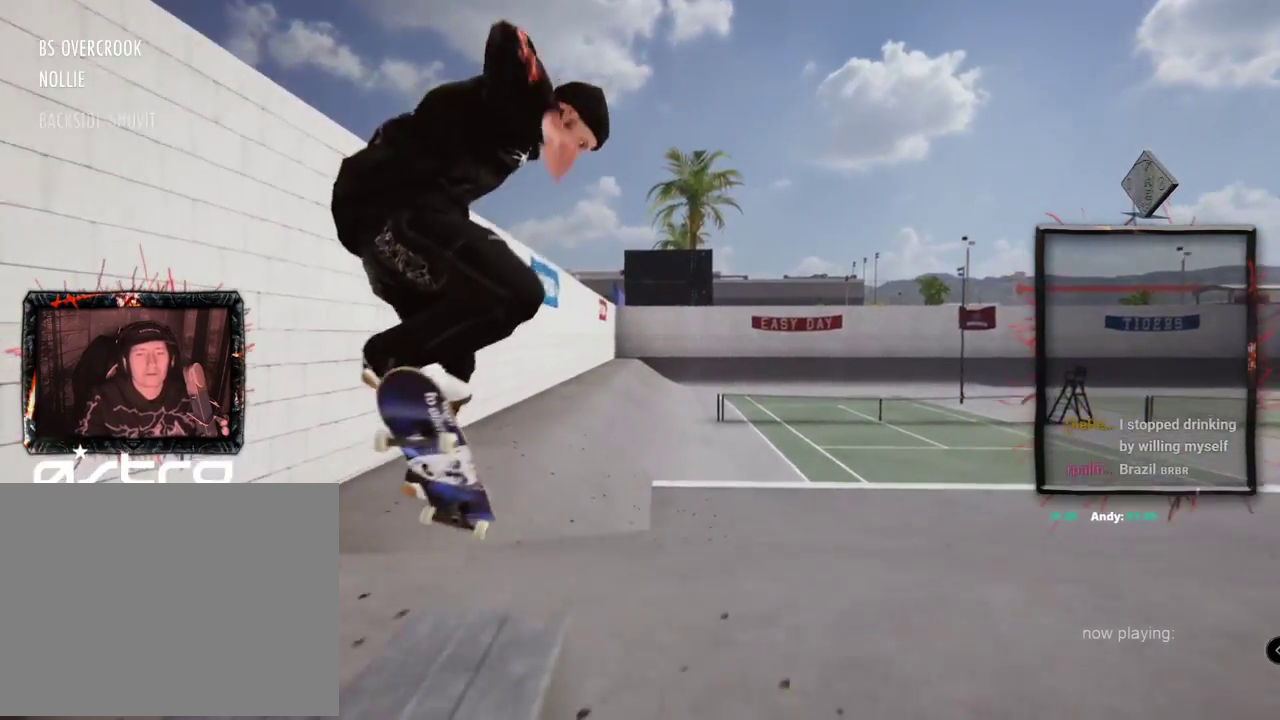
{"buttons": [], "left_stick": "center", "right_stick": "center", "events": []}
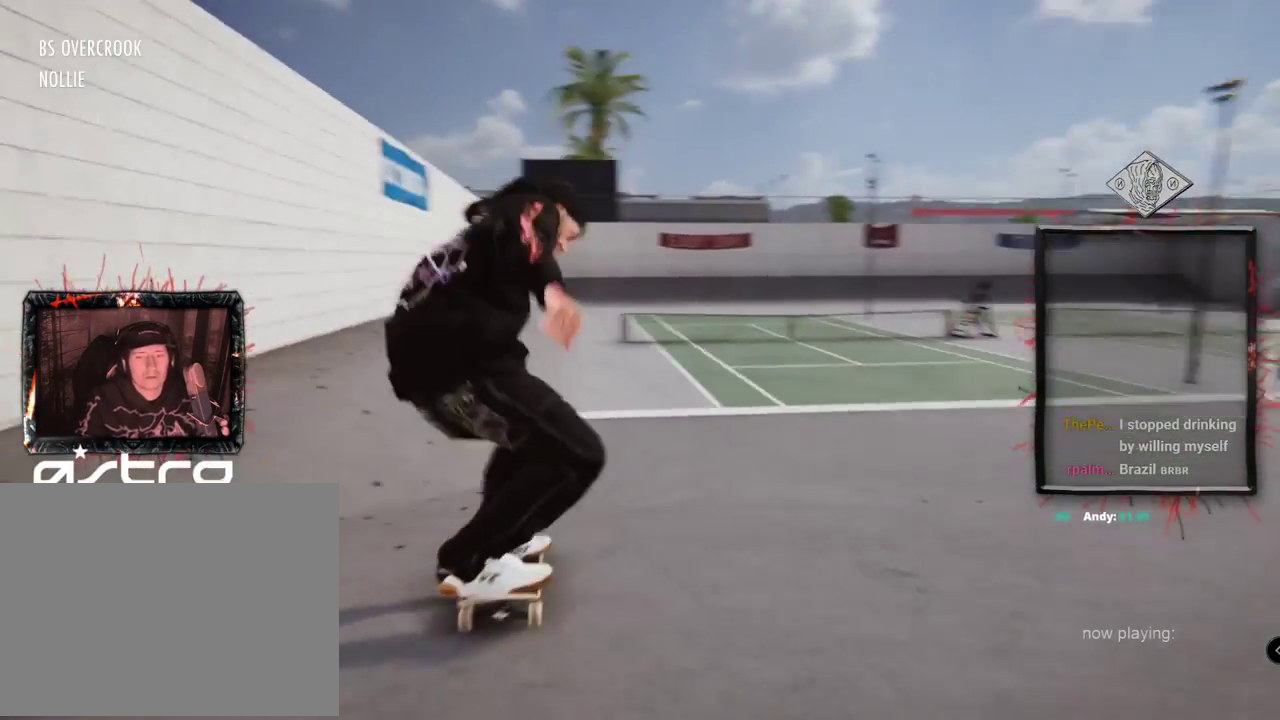
{"buttons": [], "left_stick": "center", "right_stick": "center", "events": []}
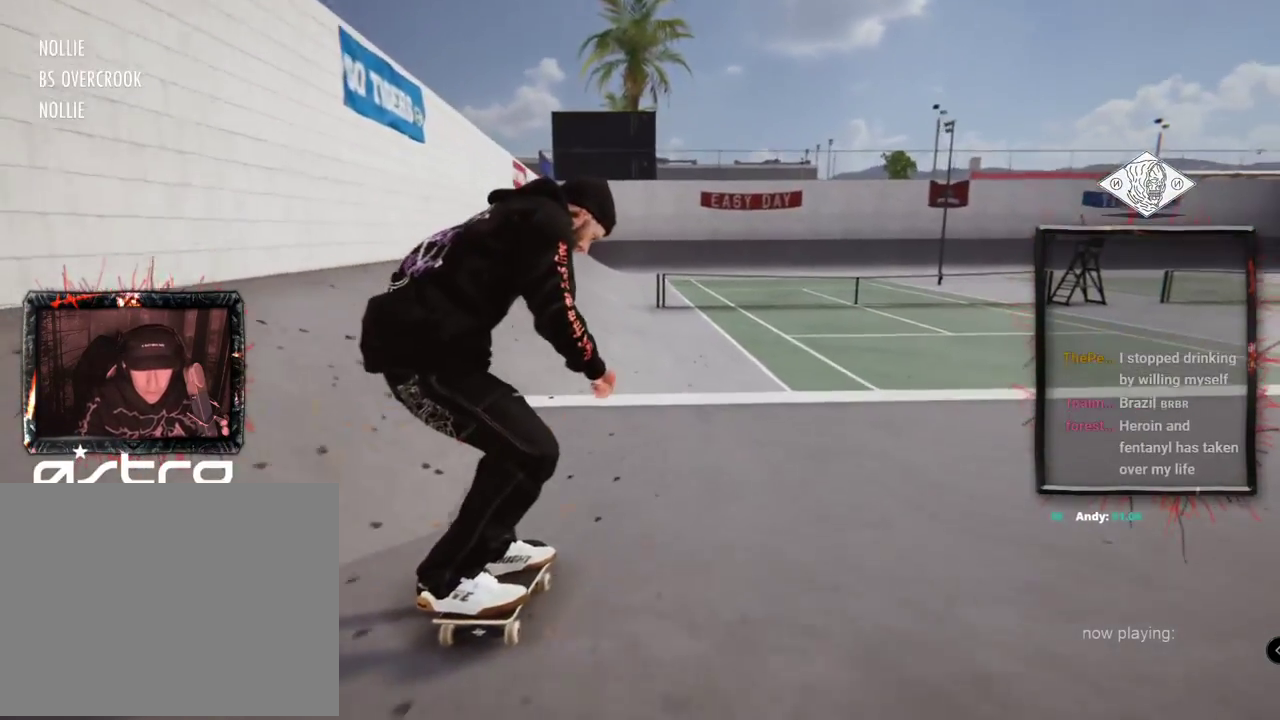
{"buttons": [], "left_stick": "center", "right_stick": "center", "events": [[83, "left_stick", "up"], [100, "right_stick", "up"], [400, "left_stick", "center"], [400, "right_stick", "right"], [450, "right_stick", "center"]]}
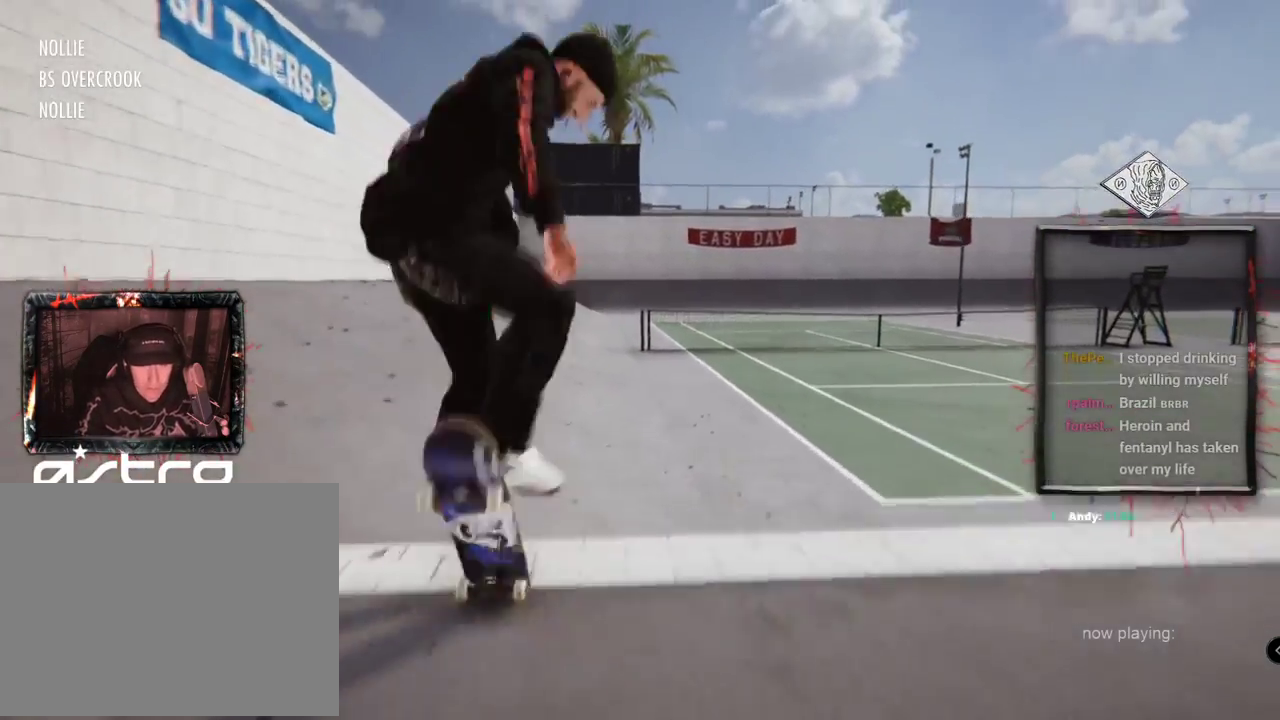
{"buttons": [], "left_stick": "center", "right_stick": "center", "events": []}
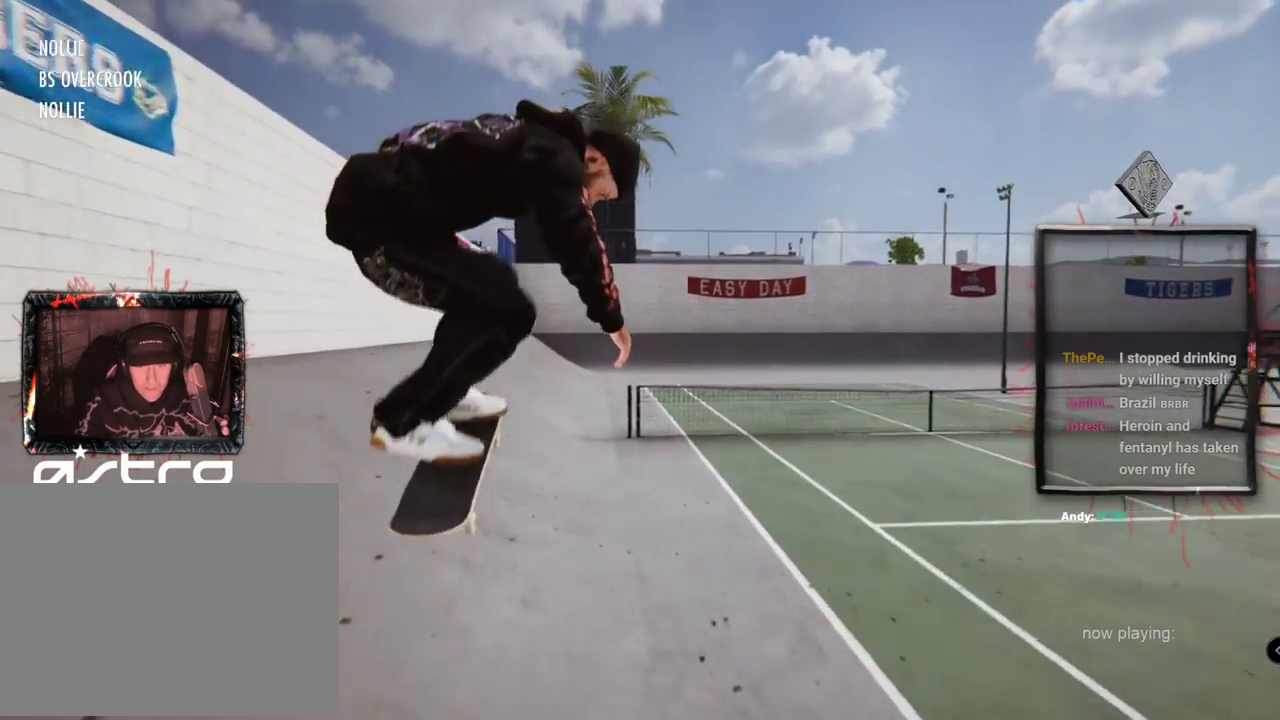
{"buttons": ["A"], "left_stick": "center", "right_stick": "center", "events": [[183, "L2", "down"], [383, "L2", "up"], [484, "A", "down"]]}
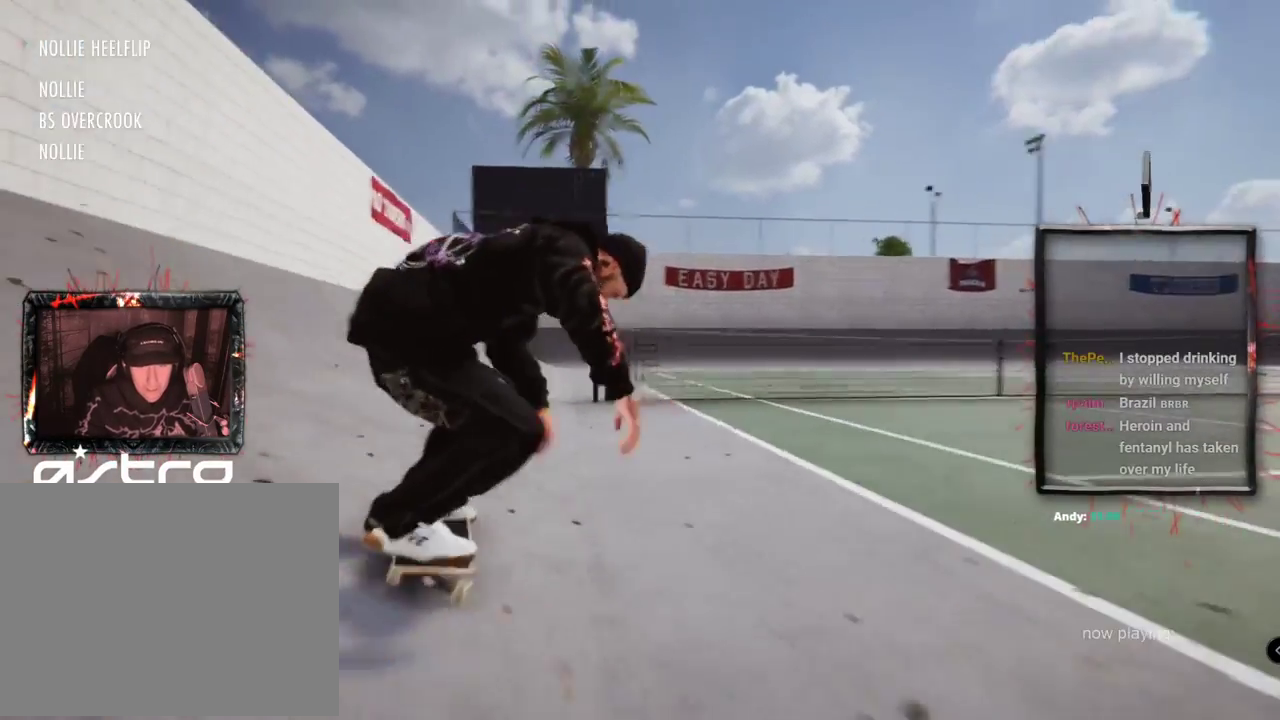
{"buttons": ["A"], "left_stick": "center", "right_stick": "center", "events": [[17, "L2", "down"], [301, "L2", "up"]]}
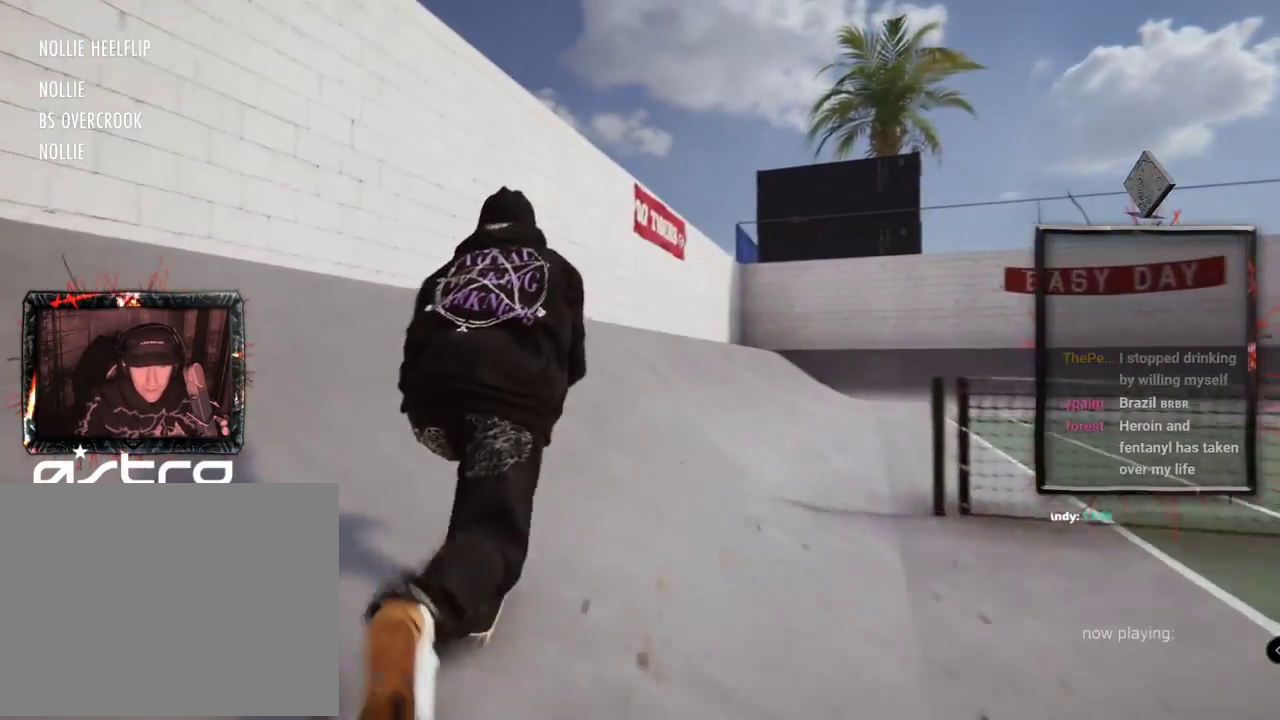
{"buttons": ["A"], "left_stick": "center", "right_stick": "center", "events": []}
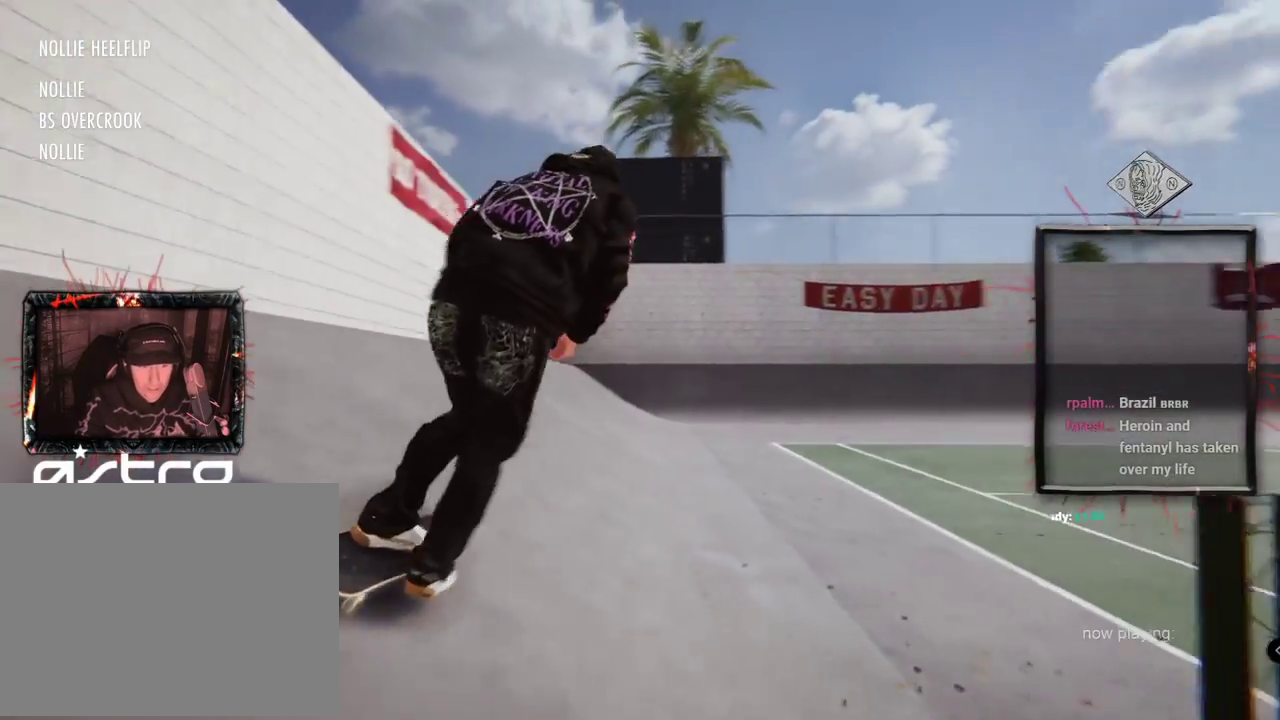
{"buttons": ["A"], "left_stick": "center", "right_stick": "center", "events": []}
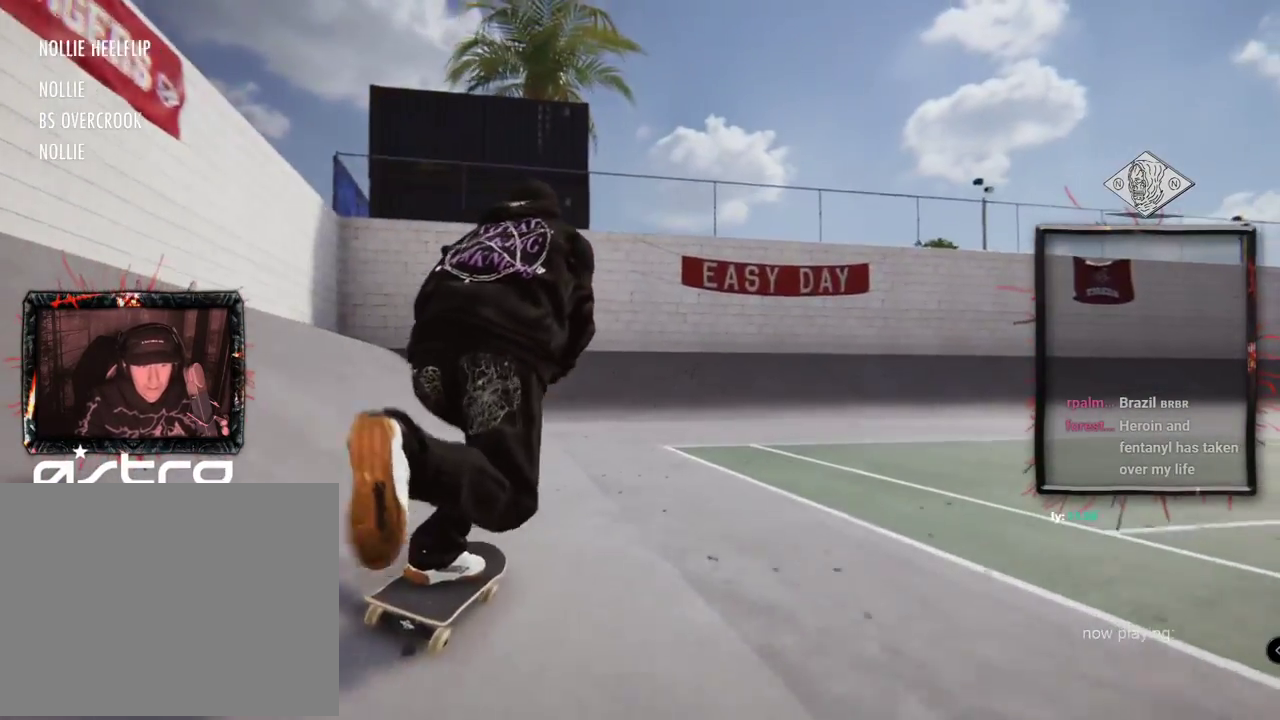
{"buttons": ["A"], "left_stick": "center", "right_stick": "center", "events": []}
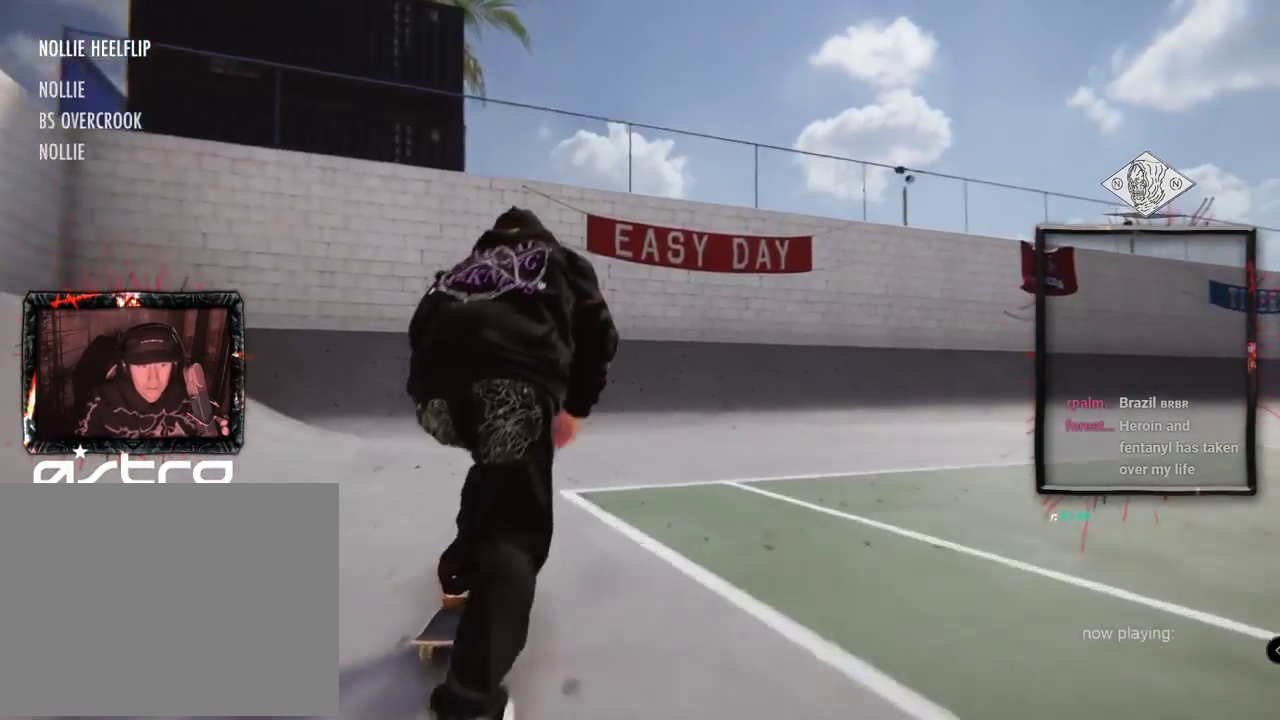
{"buttons": [], "left_stick": "center", "right_stick": "center", "events": [[367, "A", "up"]]}
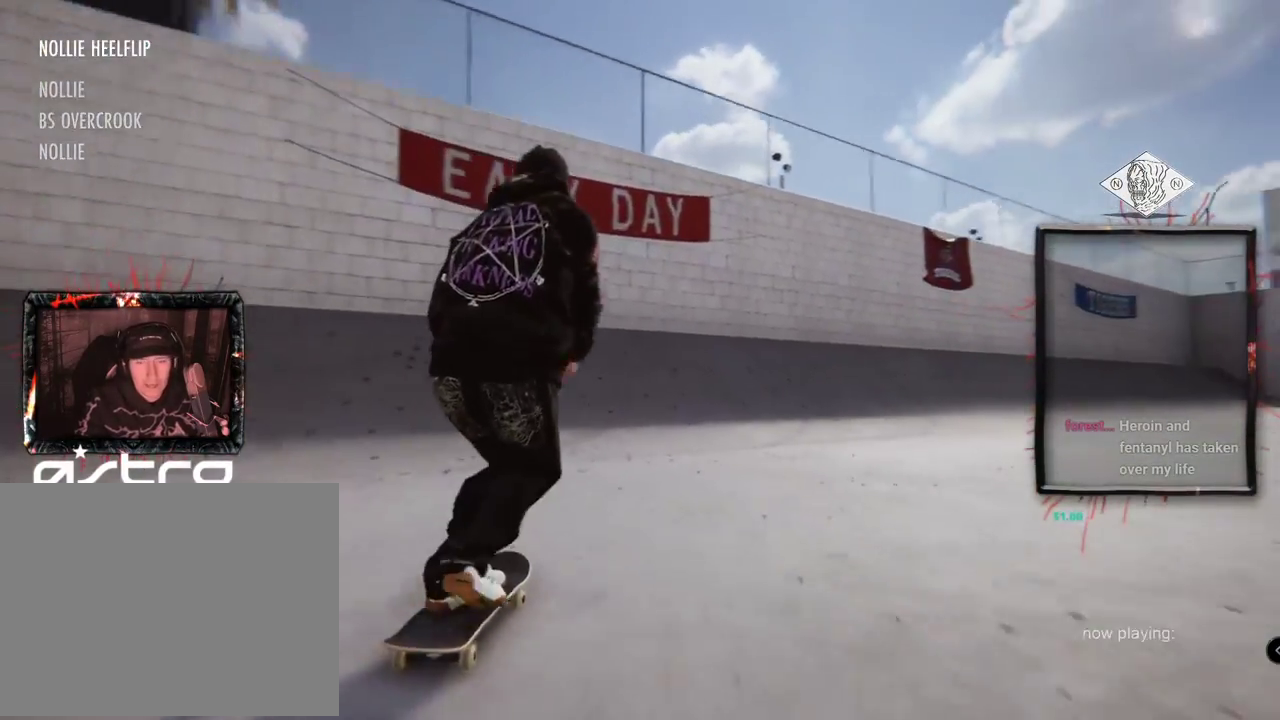
{"buttons": ["L2"], "left_stick": "down", "right_stick": "down", "events": [[83, "L2", "down"], [83, "left_stick", "down"], [100, "right_stick", "down"]]}
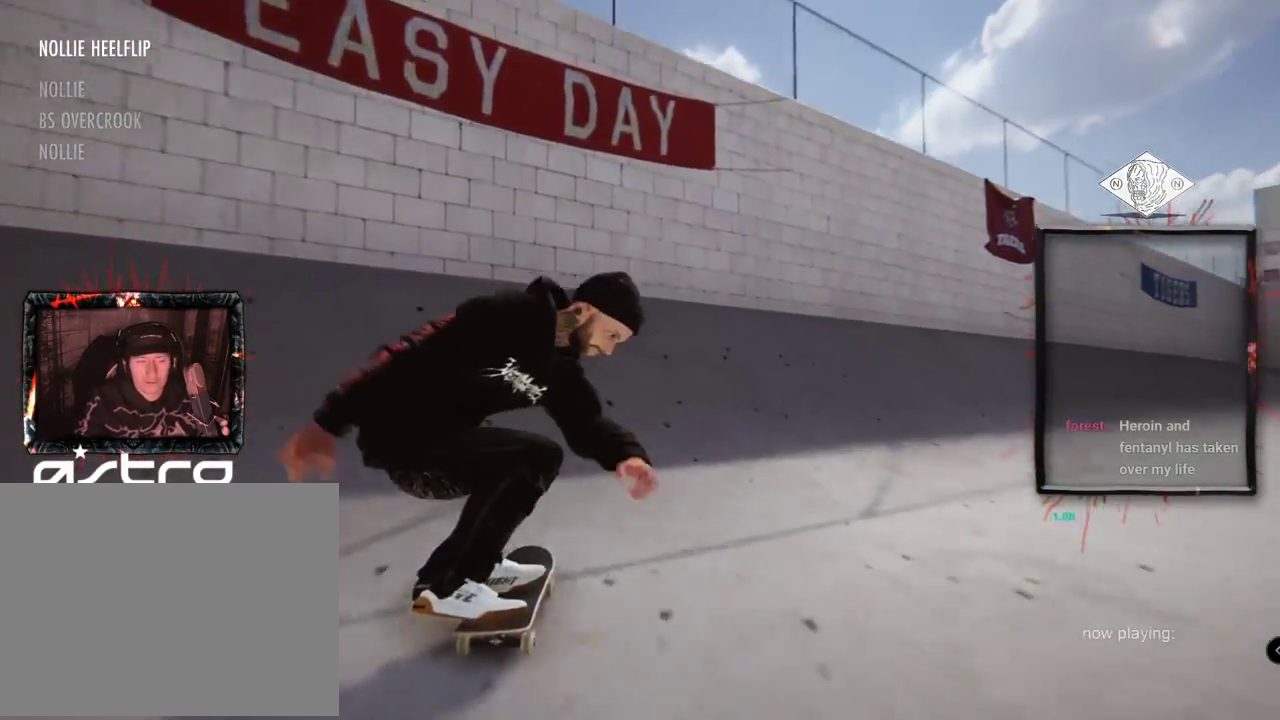
{"buttons": ["L2"], "left_stick": "center", "right_stick": "up"}